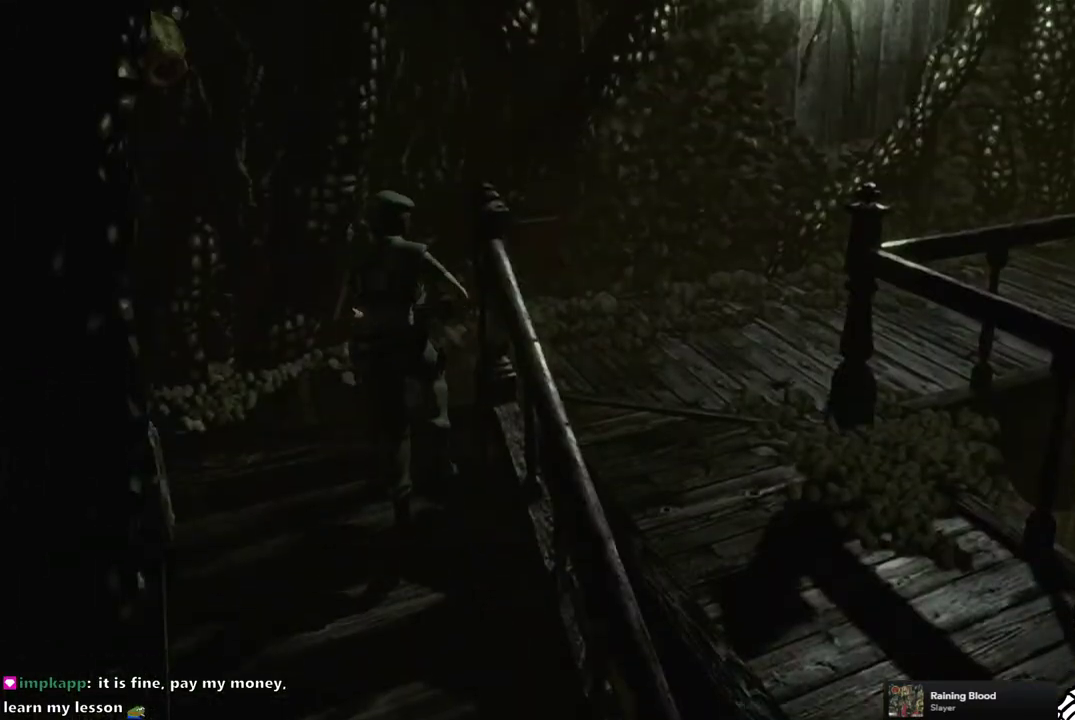
Gameplay with a controller (PlayStation layout); each line is a JSON object with the inputs held at the frame after it. "events" lists button and stick changes between this image and that frame as [ms after this image, input, new state], when the widget could be followed in between. Not read: L3 R3 left_stick.
{"buttons": ["SQUARE", "DPAD_UP", "DPAD_RIGHT"], "right_stick": "center", "events": [[100, "SQUARE", "down"], [333, "DPAD_RIGHT", "down"]]}
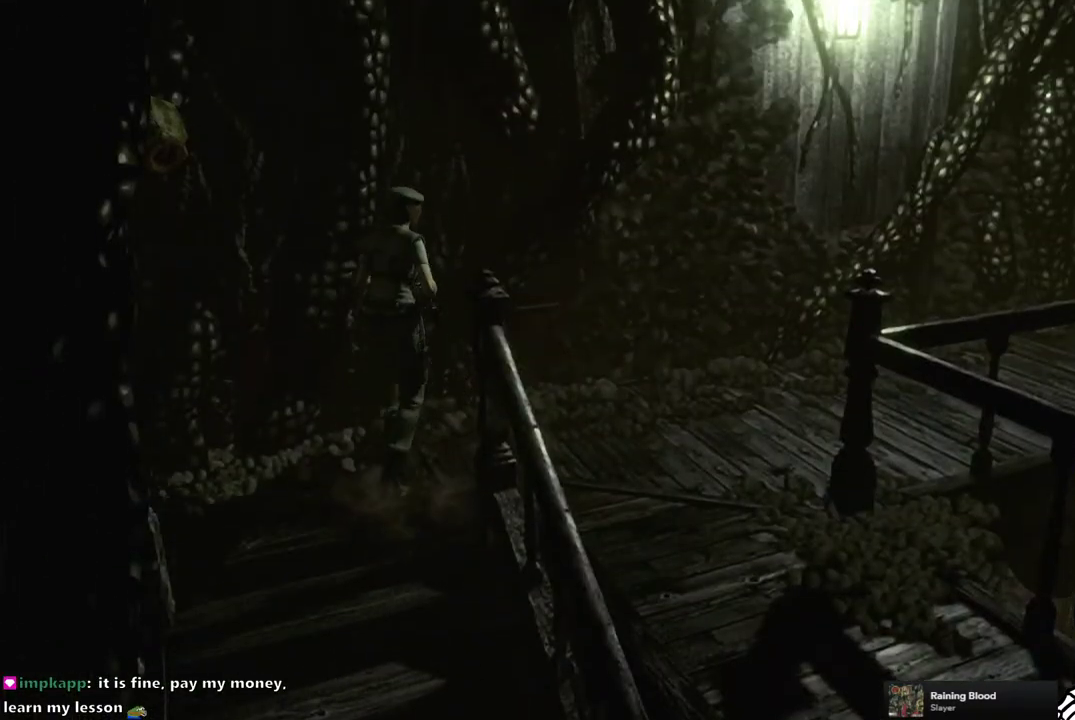
{"buttons": ["SQUARE", "DPAD_UP"], "right_stick": "center", "events": [[283, "DPAD_RIGHT", "up"]]}
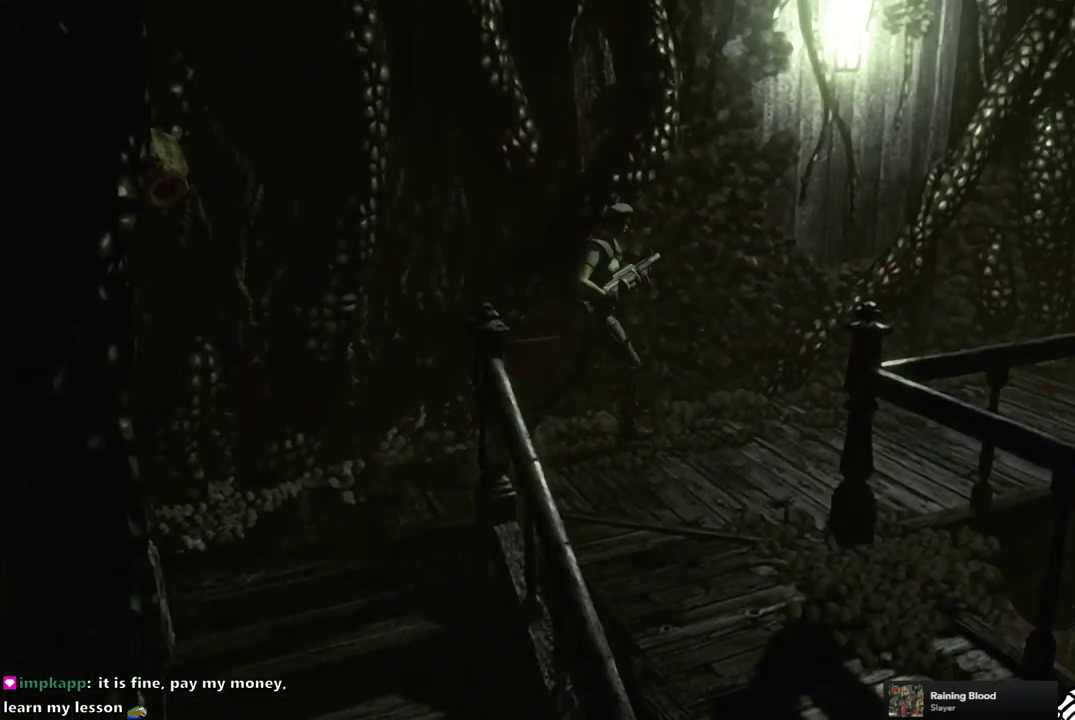
{"buttons": ["SQUARE", "DPAD_UP"], "right_stick": "center", "events": []}
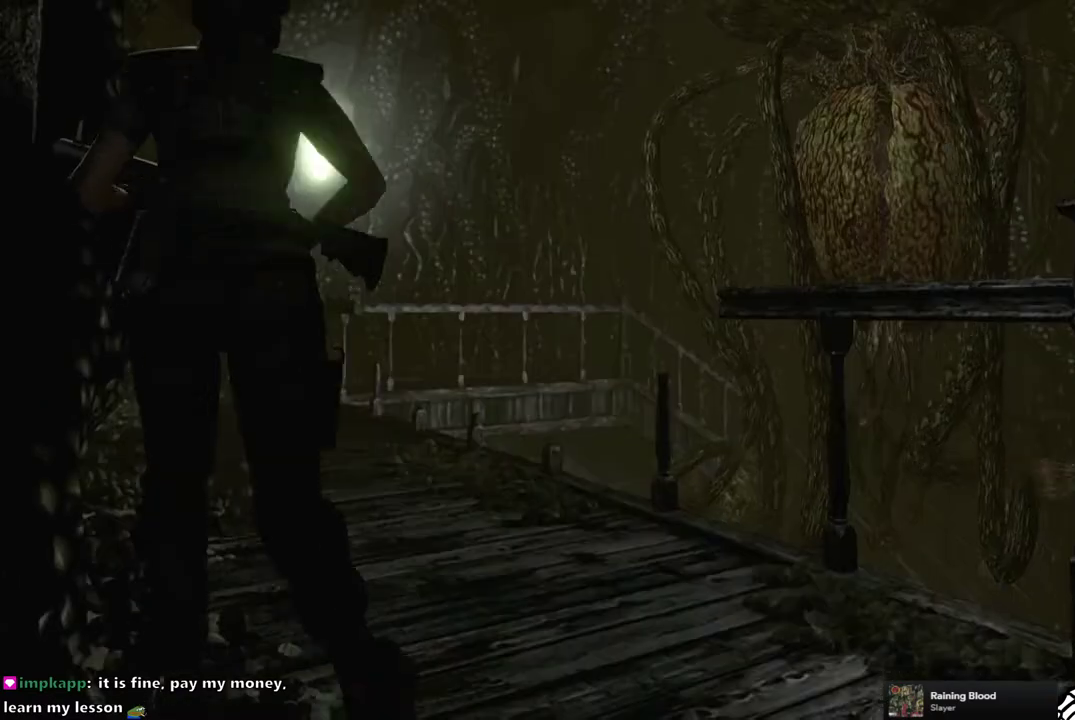
{"buttons": ["SQUARE", "DPAD_UP"], "right_stick": "center", "events": [[217, "DPAD_RIGHT", "down"], [467, "DPAD_RIGHT", "up"]]}
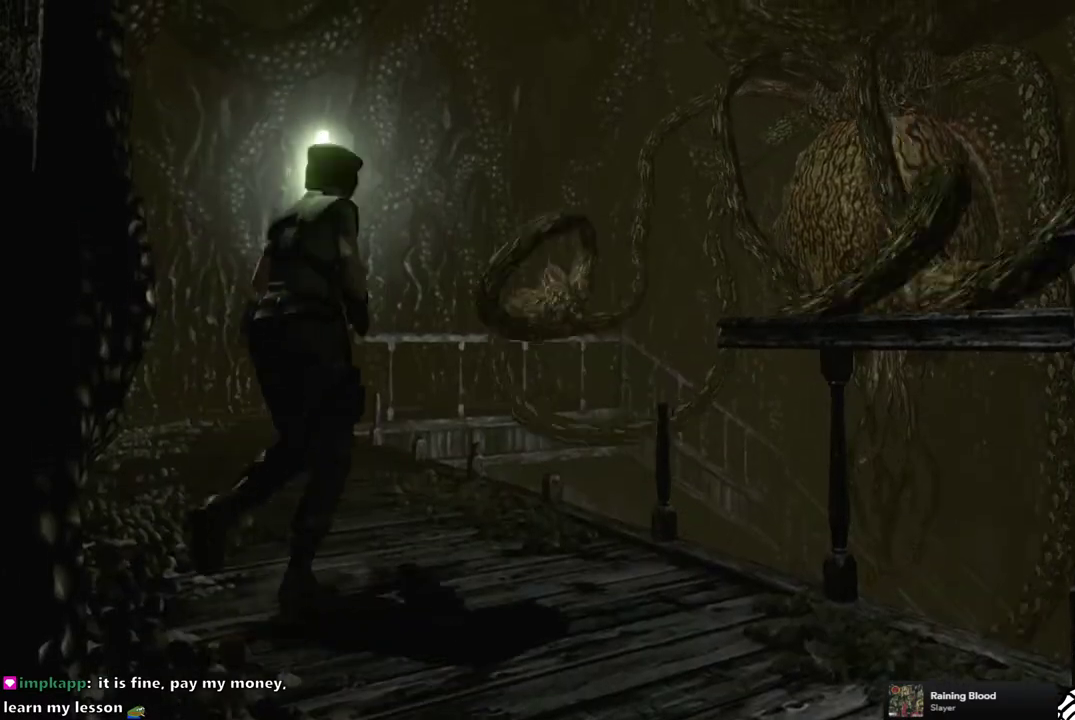
{"buttons": [], "right_stick": "center", "events": [[217, "DPAD_RIGHT", "down"], [417, "SQUARE", "up"], [450, "DPAD_RIGHT", "up"], [500, "DPAD_UP", "up"]]}
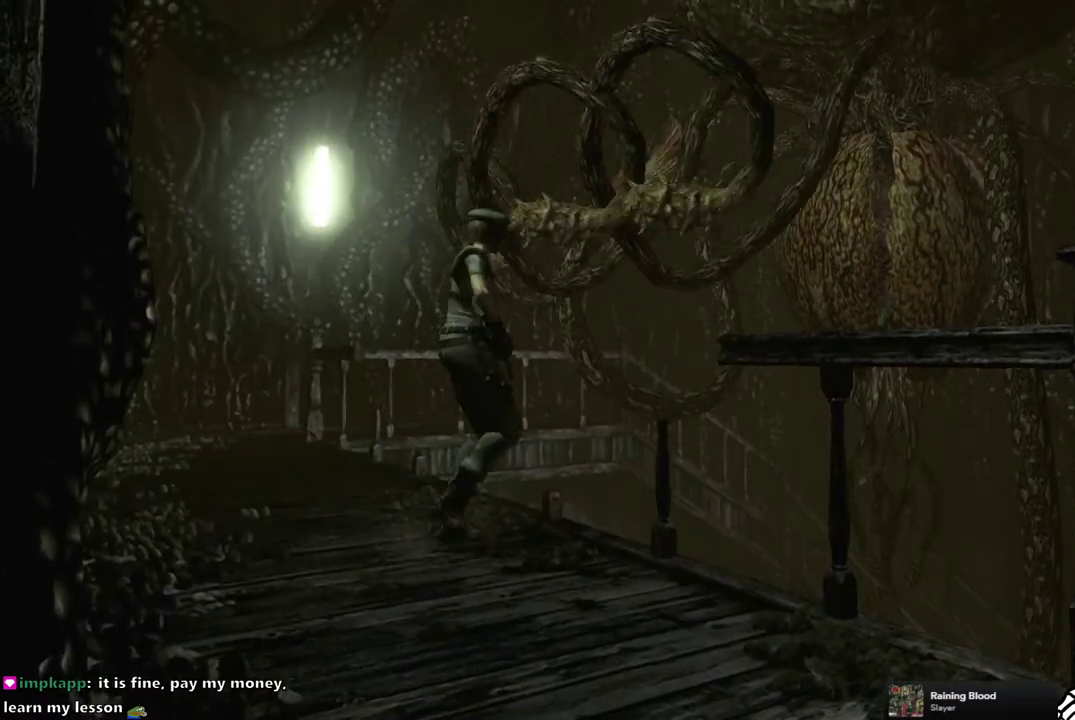
{"buttons": [], "right_stick": "center", "events": []}
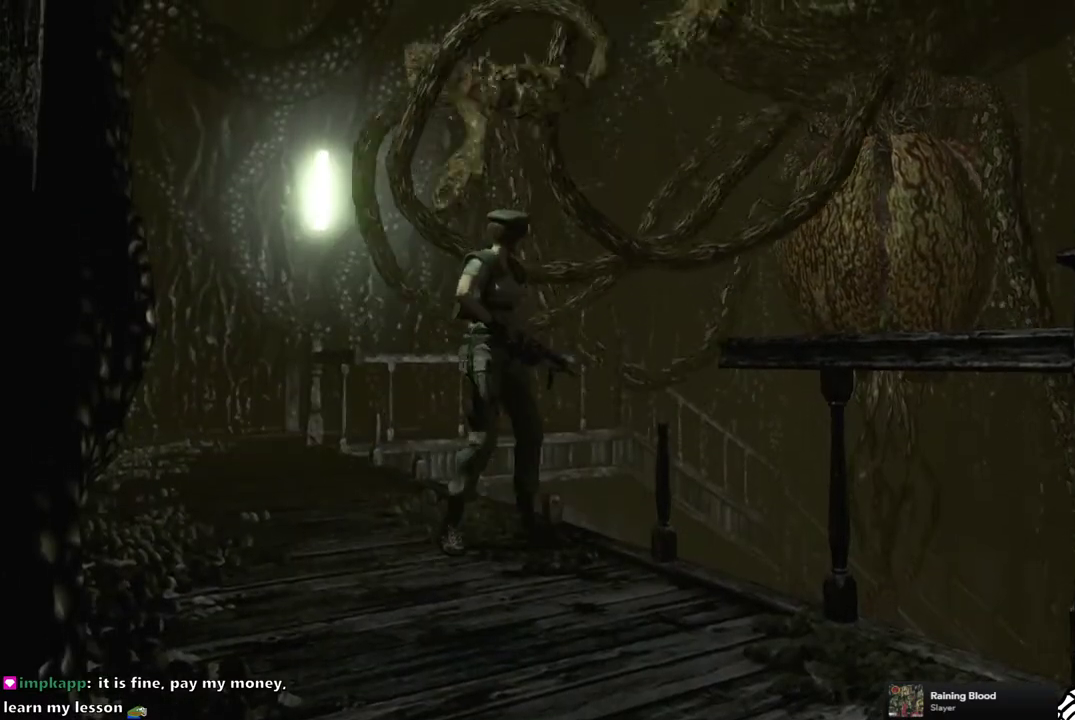
{"buttons": [], "right_stick": "center", "events": []}
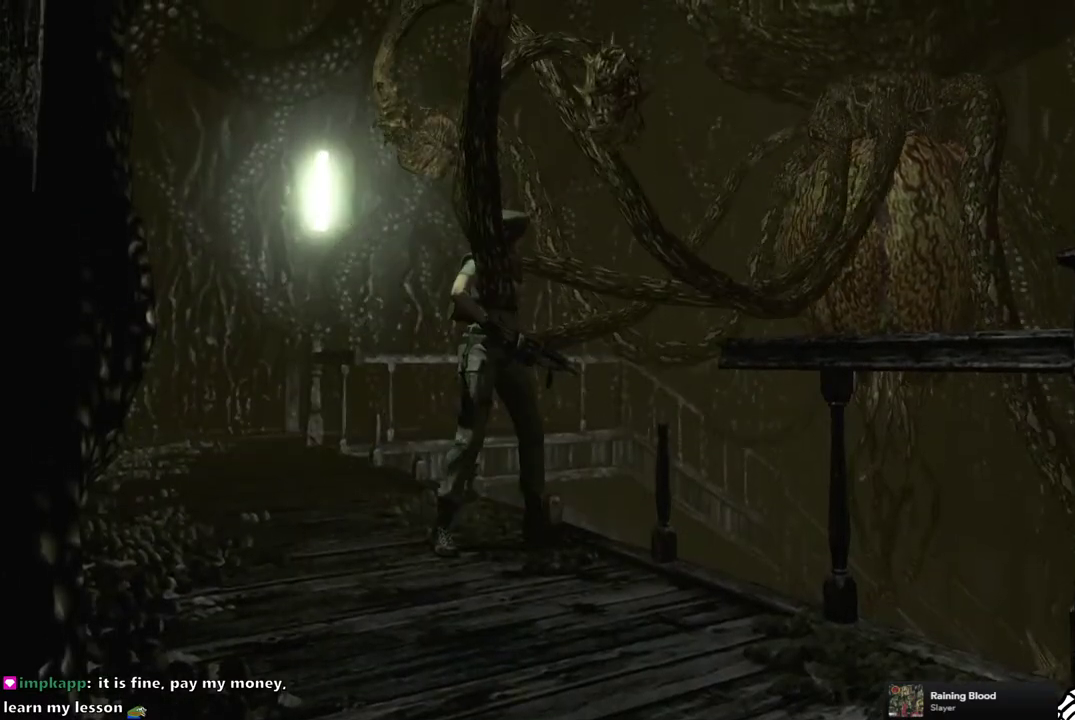
{"buttons": [], "right_stick": "center", "events": []}
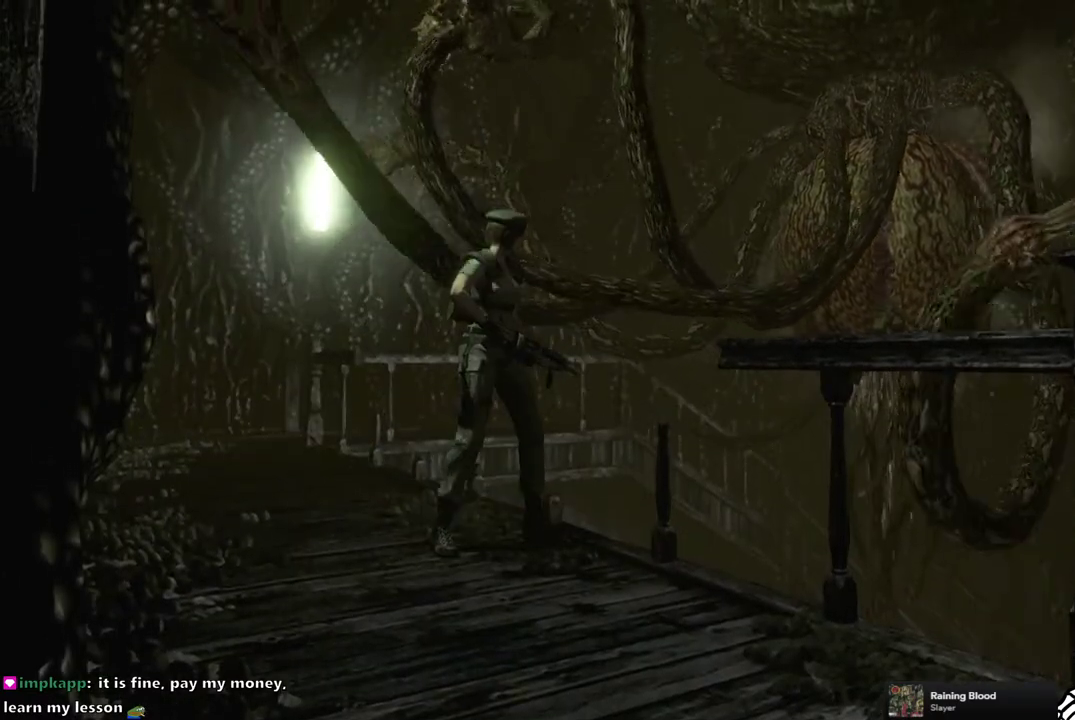
{"buttons": [], "right_stick": "center", "events": []}
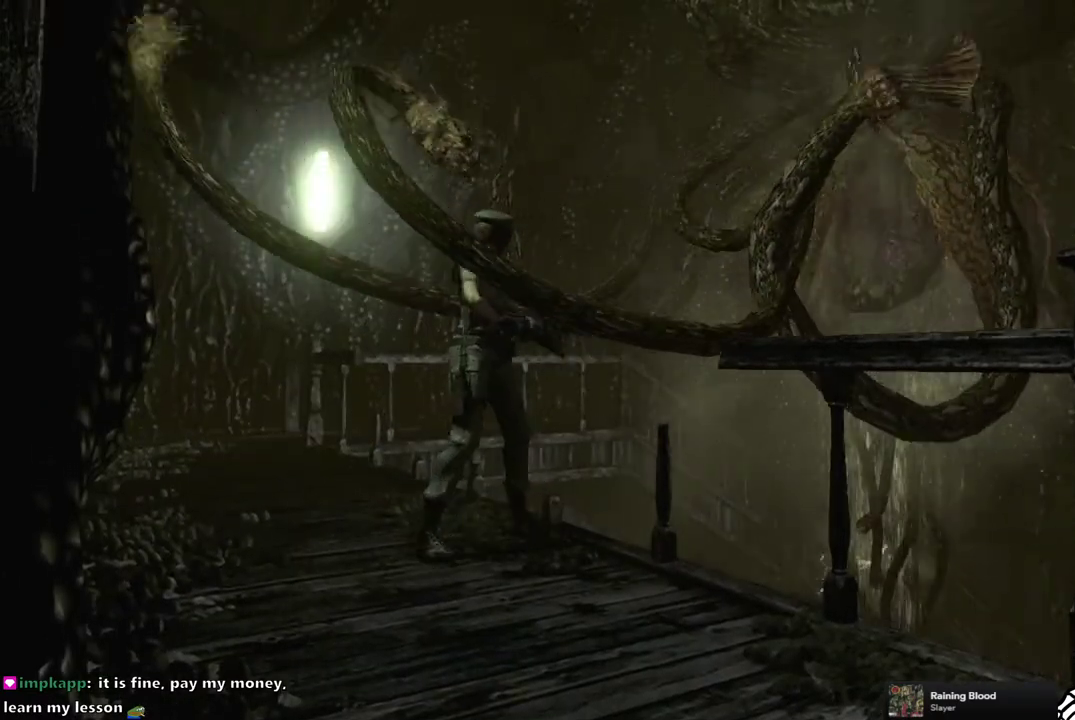
{"buttons": ["CROSS"], "right_stick": "center", "events": [[300, "CROSS", "down"]]}
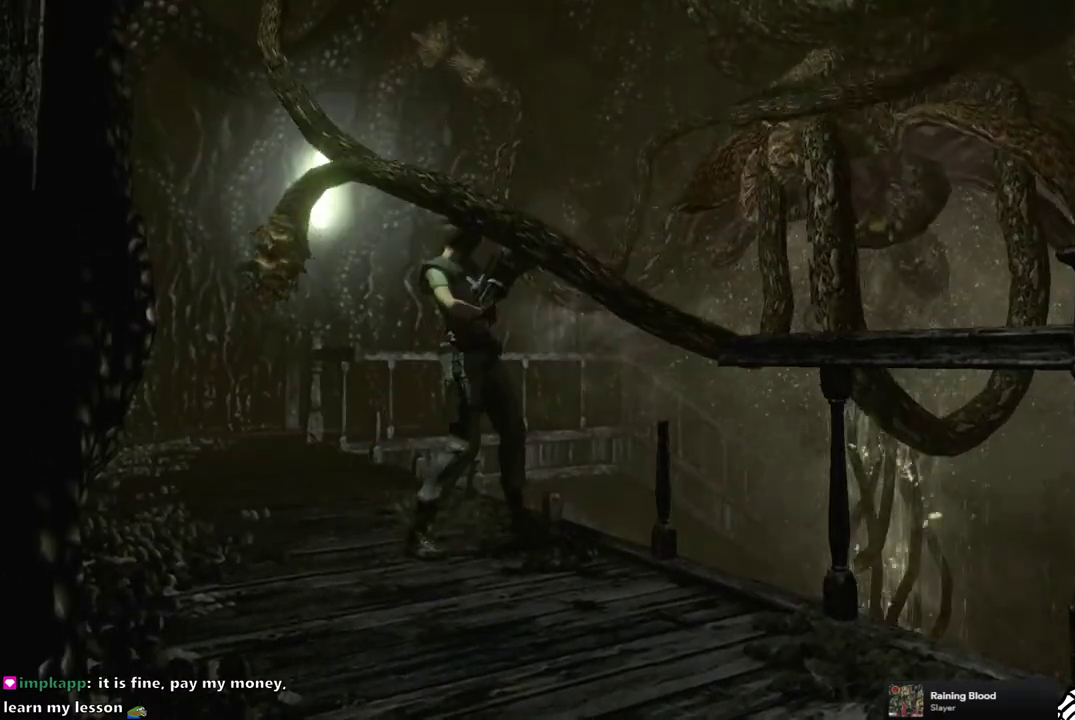
{"buttons": [], "right_stick": "center", "events": [[50, "CROSS", "up"]]}
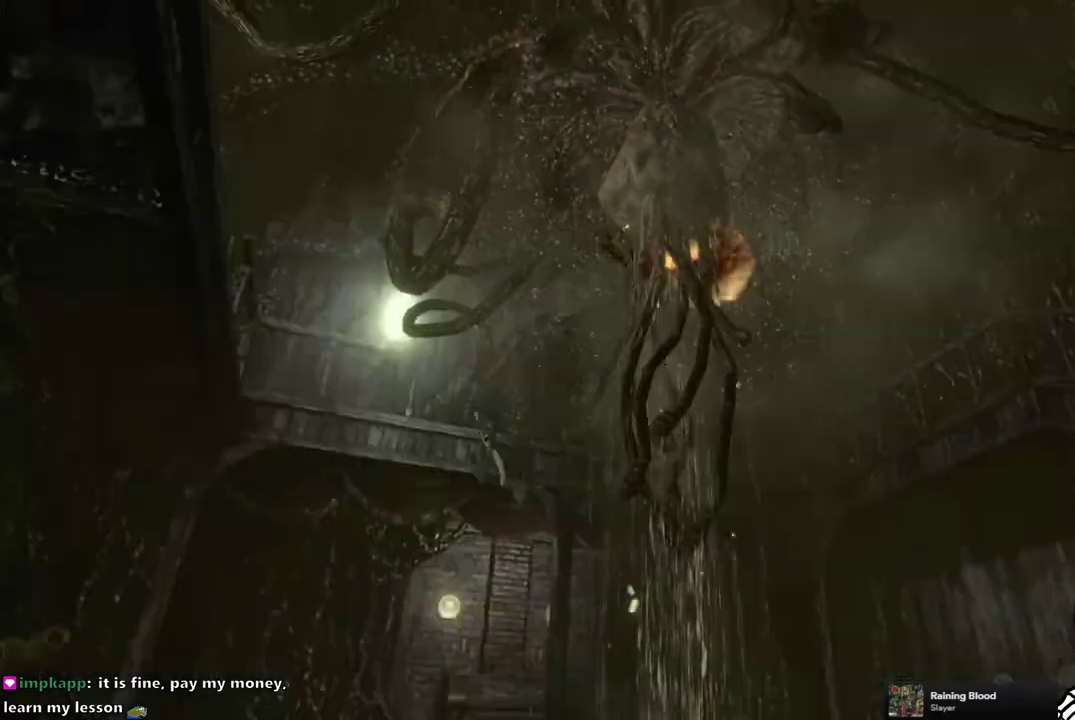
{"buttons": [], "right_stick": "center", "events": []}
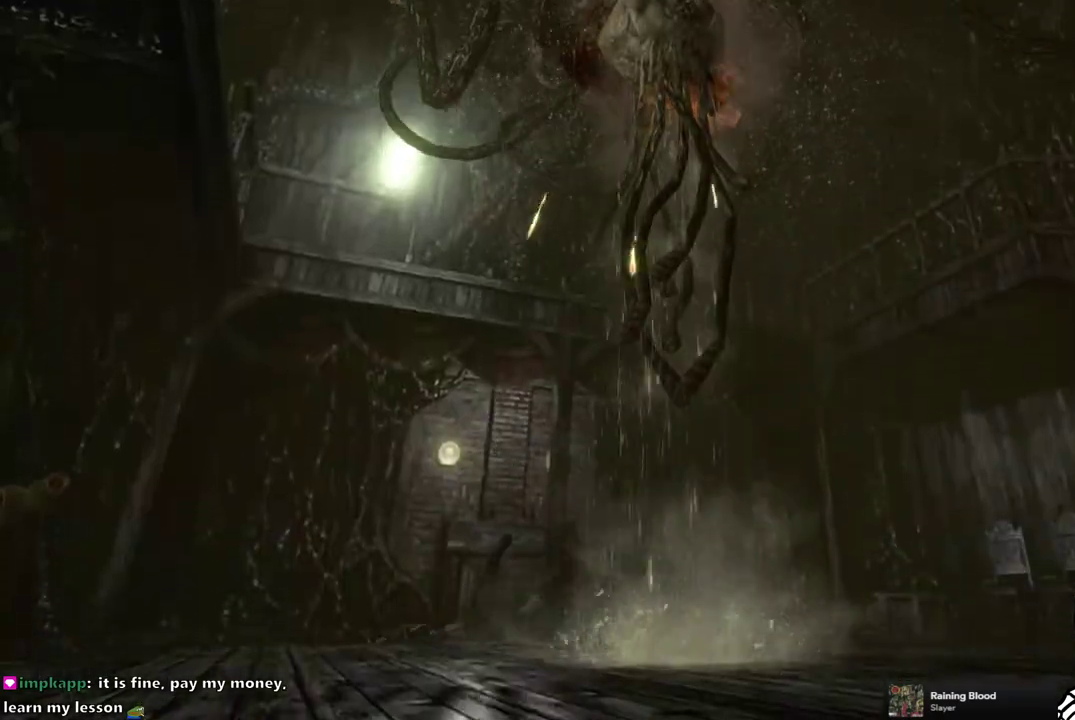
{"buttons": ["START"], "right_stick": "center", "events": [[417, "START", "down"]]}
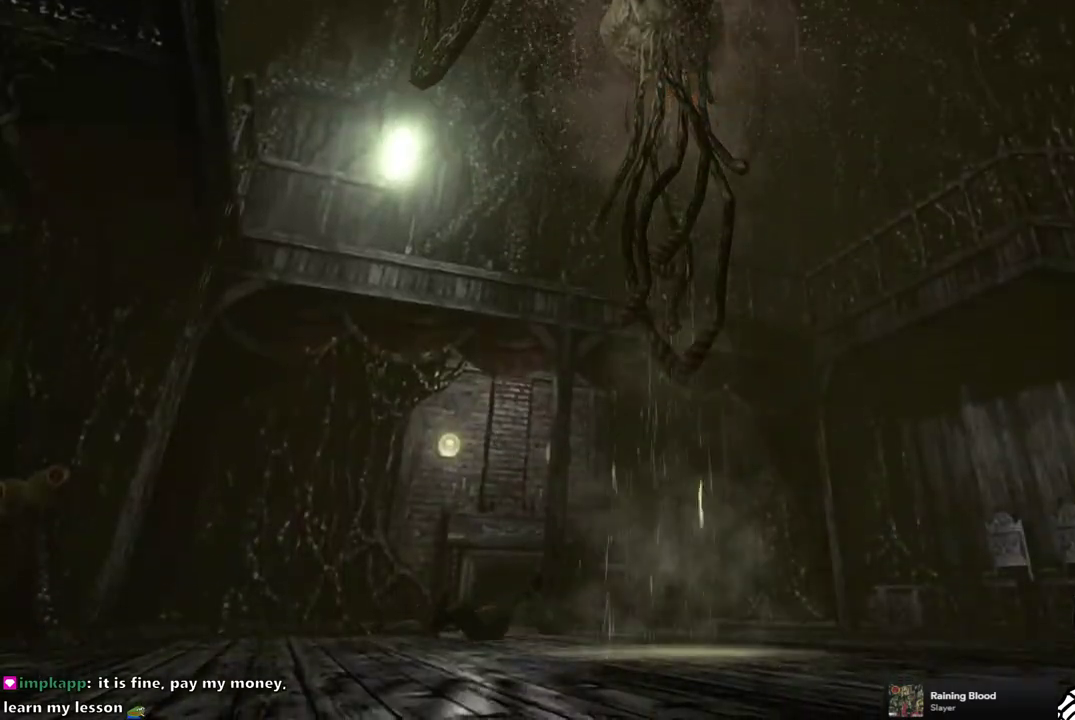
{"buttons": [], "right_stick": "center", "events": [[17, "START", "up"]]}
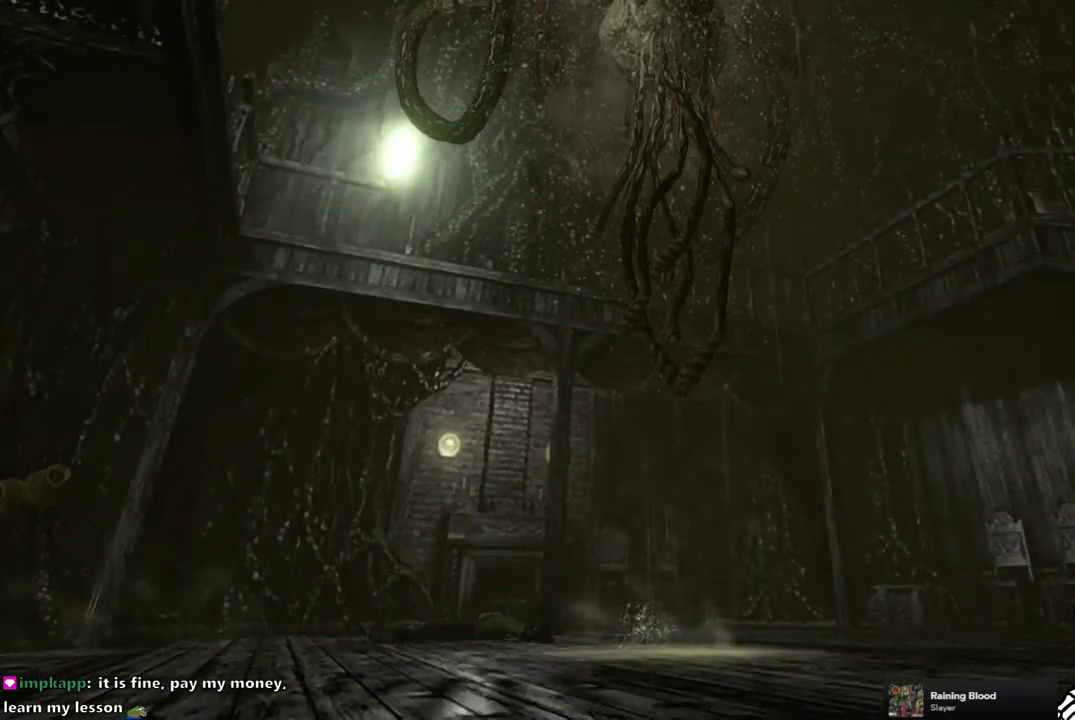
{"buttons": [], "right_stick": "center", "events": []}
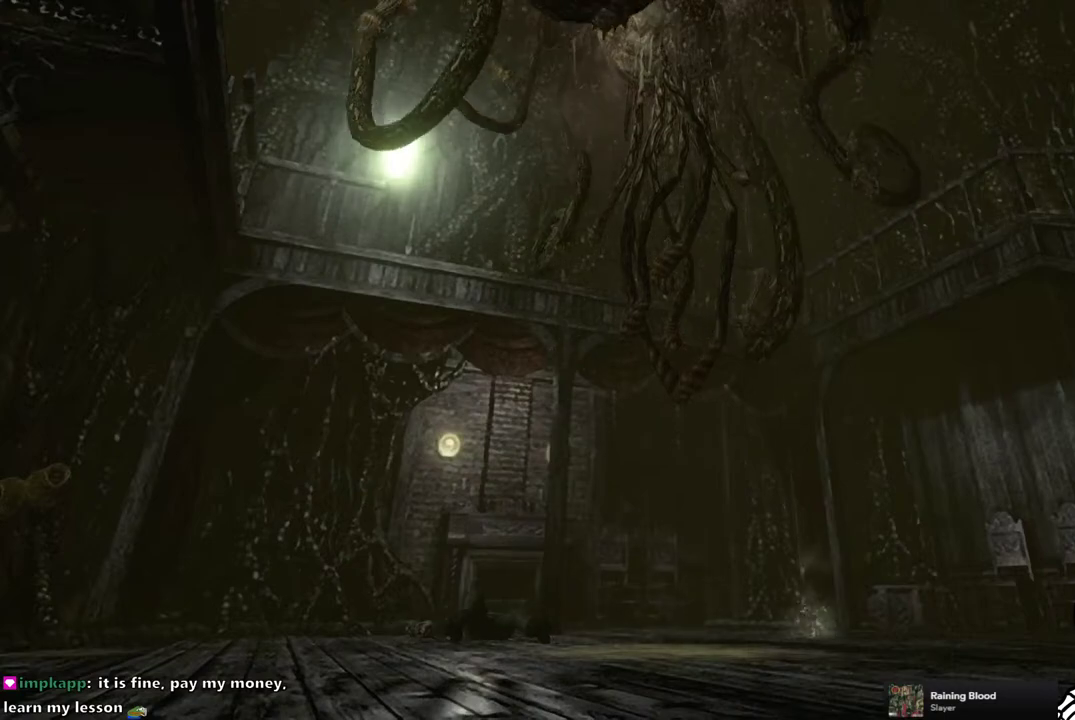
{"buttons": [], "right_stick": "center", "events": []}
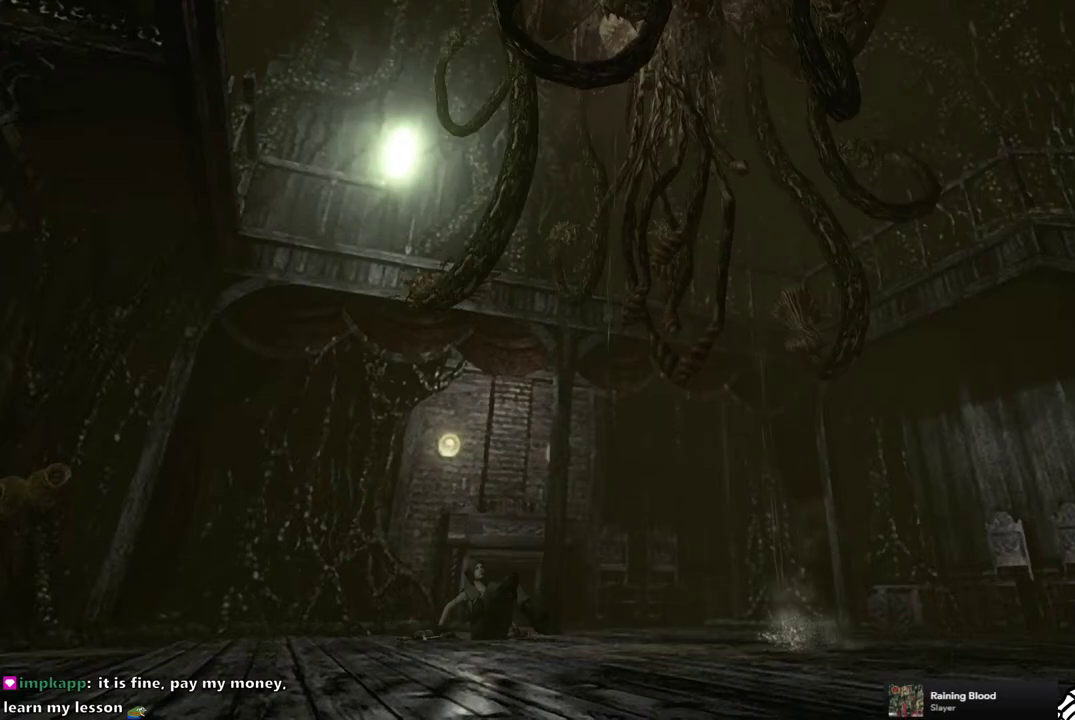
{"buttons": [], "right_stick": "center", "events": []}
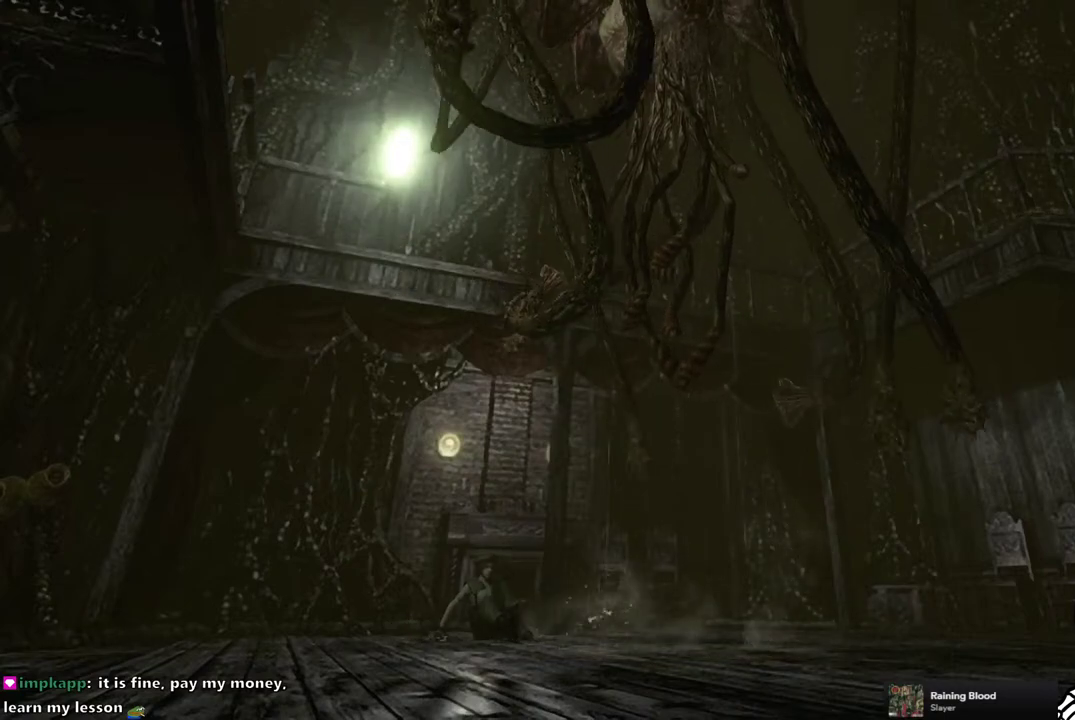
{"buttons": [], "right_stick": "center", "events": []}
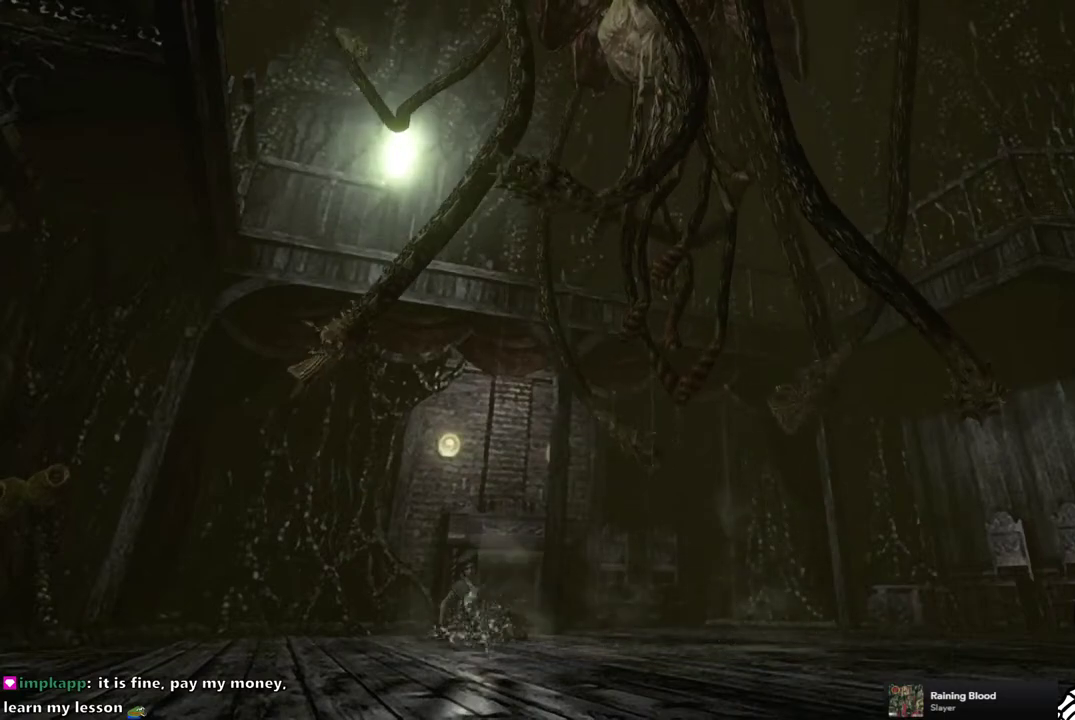
{"buttons": [], "right_stick": "center", "events": []}